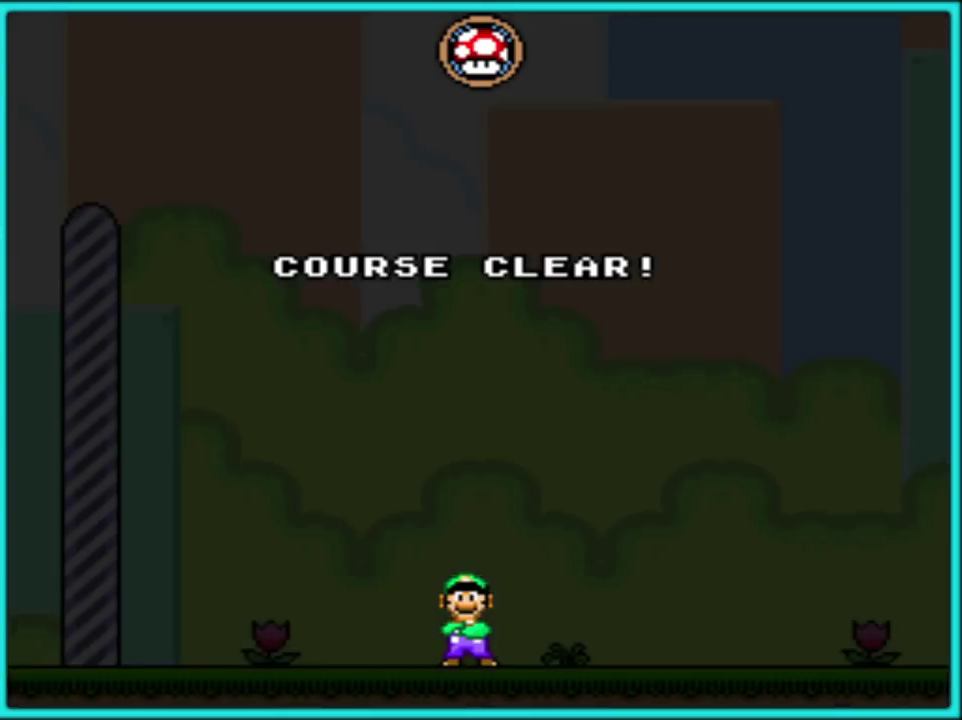
Gameplay with a controller (Nintendo layout); each line is a JSON object with the inputs held at the frame after it. "events" lists button and stick changes between this image and that frame as [ms after this image, input, new state], when the widget could be followed in between. Not read: L3 R3.
{"buttons": [], "events": [[33, "A", "down"], [133, "A", "up"], [217, "A", "down"], [333, "A", "up"], [383, "A", "down"], [500, "A", "up"]]}
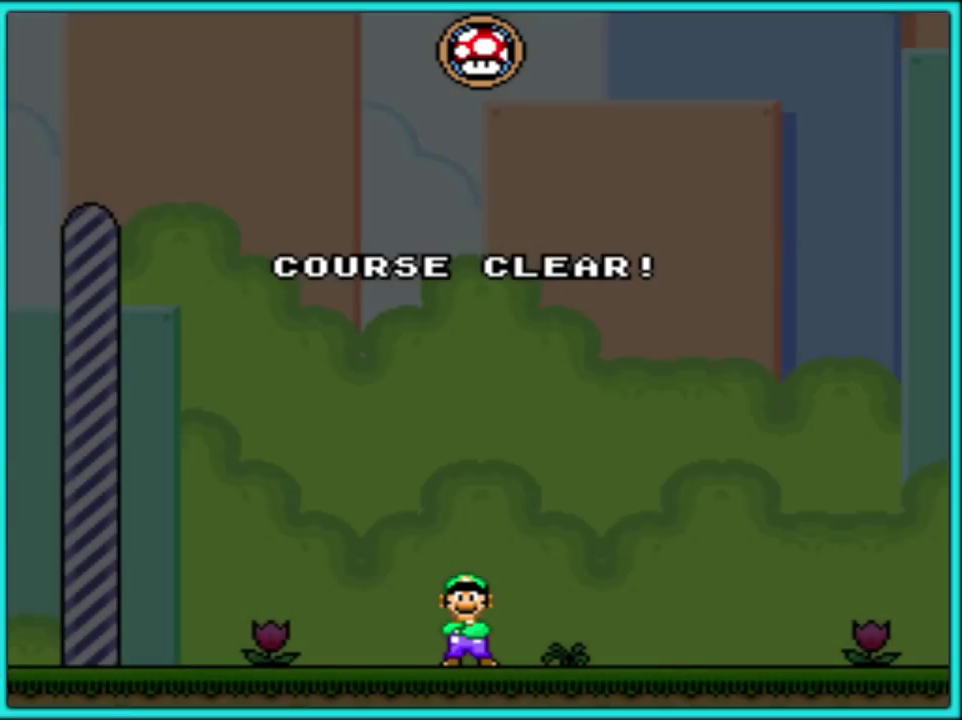
{"buttons": ["A"], "events": [[50, "A", "down"], [133, "A", "up"], [233, "A", "down"], [350, "A", "up"], [417, "A", "down"]]}
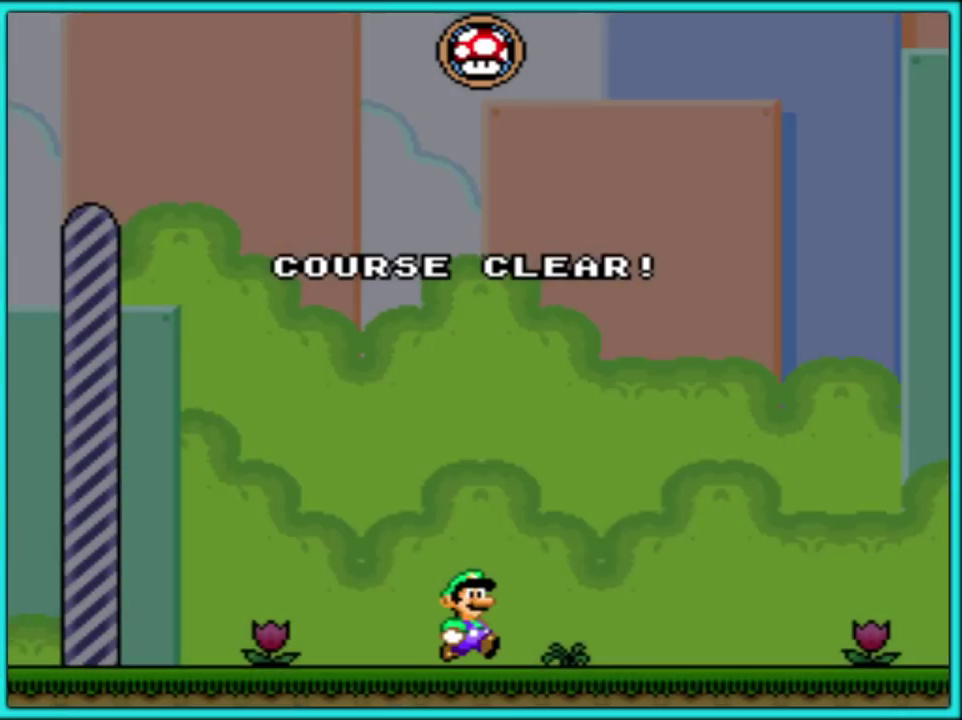
{"buttons": ["A"], "events": [[17, "A", "up"], [100, "A", "down"], [200, "A", "up"], [283, "A", "down"], [367, "A", "up"], [450, "A", "down"]]}
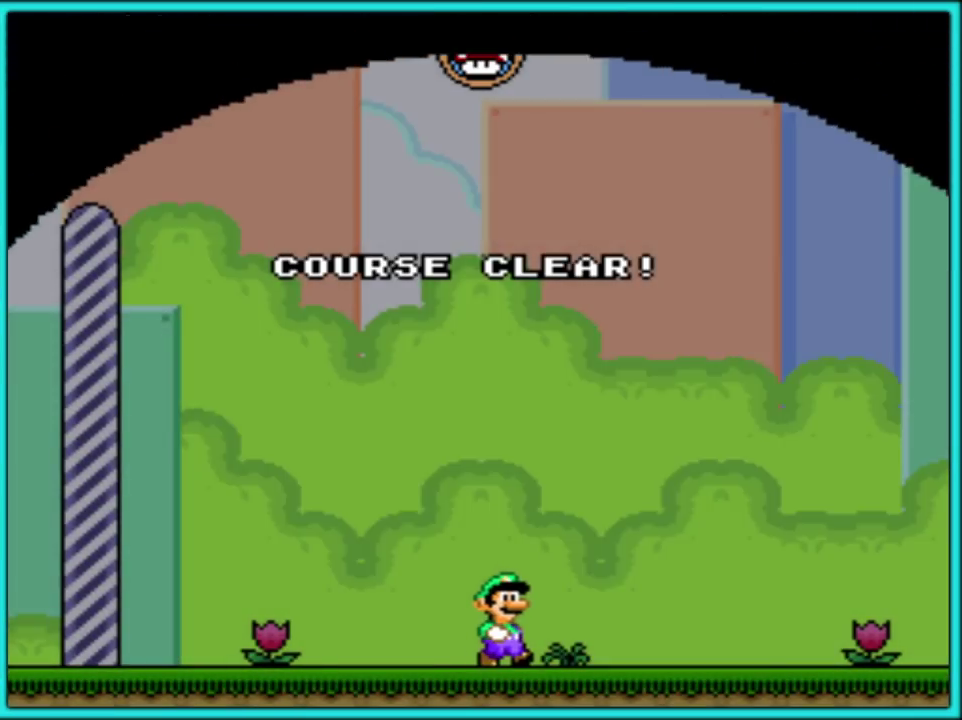
{"buttons": ["A"], "events": [[67, "A", "up"], [133, "A", "down"], [233, "A", "up"], [333, "A", "down"], [383, "A", "up"], [467, "A", "down"]]}
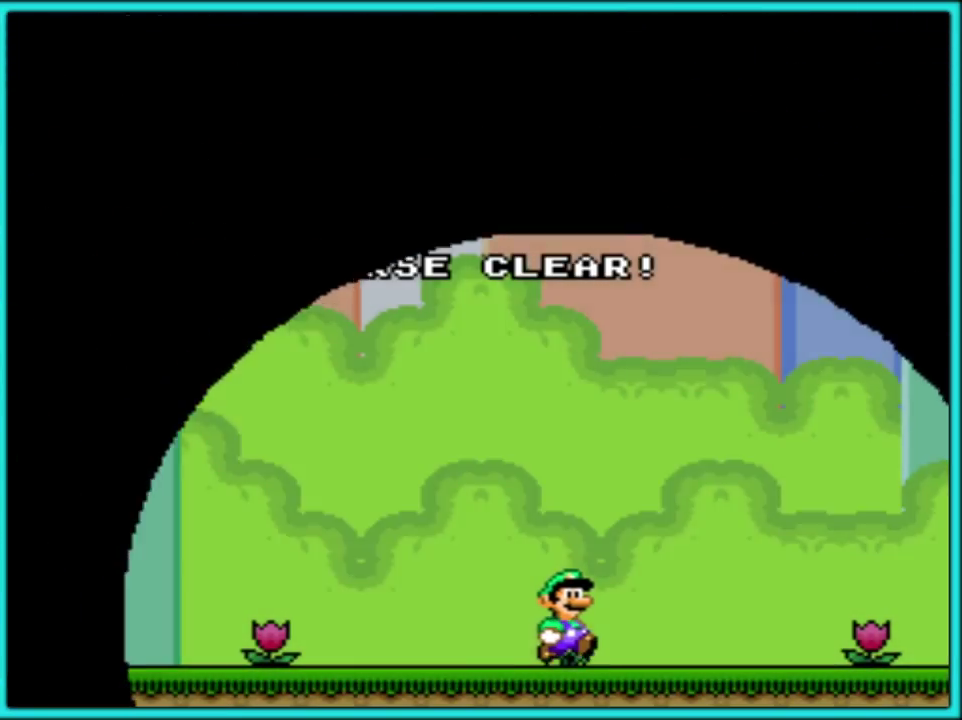
{"buttons": [], "events": [[67, "A", "up"], [150, "A", "down"], [267, "A", "up"], [333, "A", "down"], [433, "A", "up"]]}
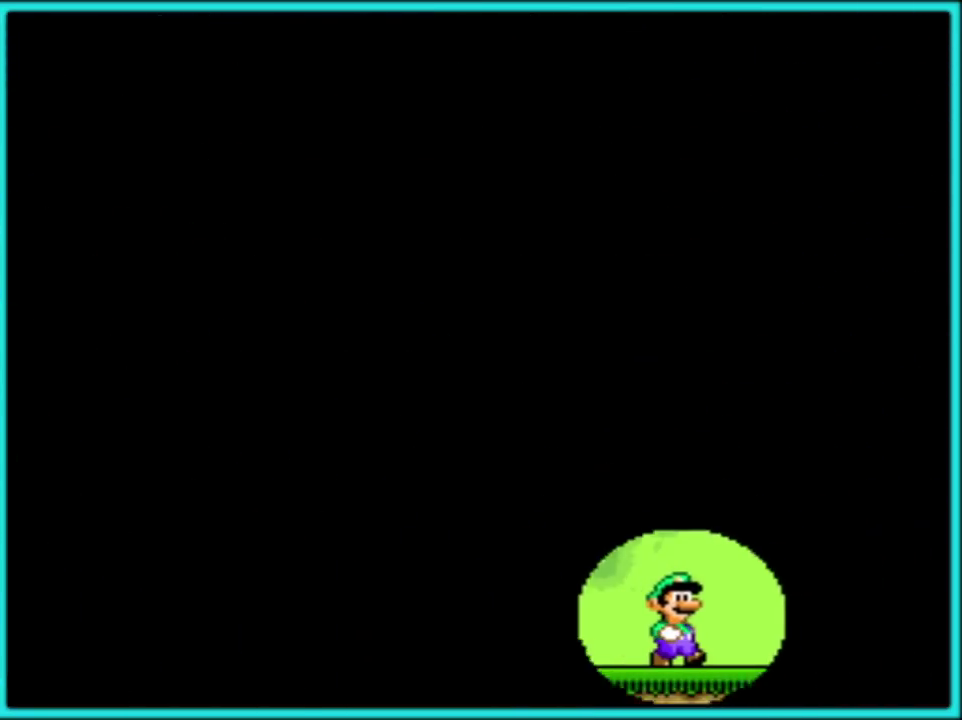
{"buttons": [], "events": [[17, "A", "down"], [117, "A", "up"], [167, "A", "down"], [317, "A", "up"], [367, "A", "down"], [483, "A", "up"]]}
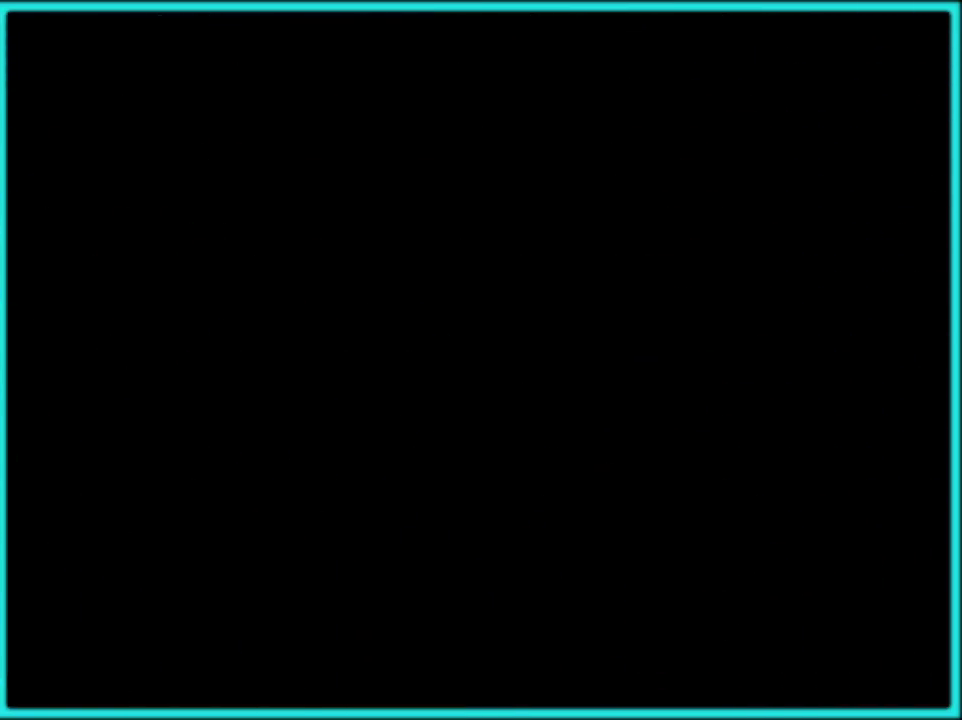
{"buttons": ["A"], "events": [[67, "A", "down"], [167, "A", "up"], [250, "A", "down"], [367, "A", "up"], [450, "A", "down"]]}
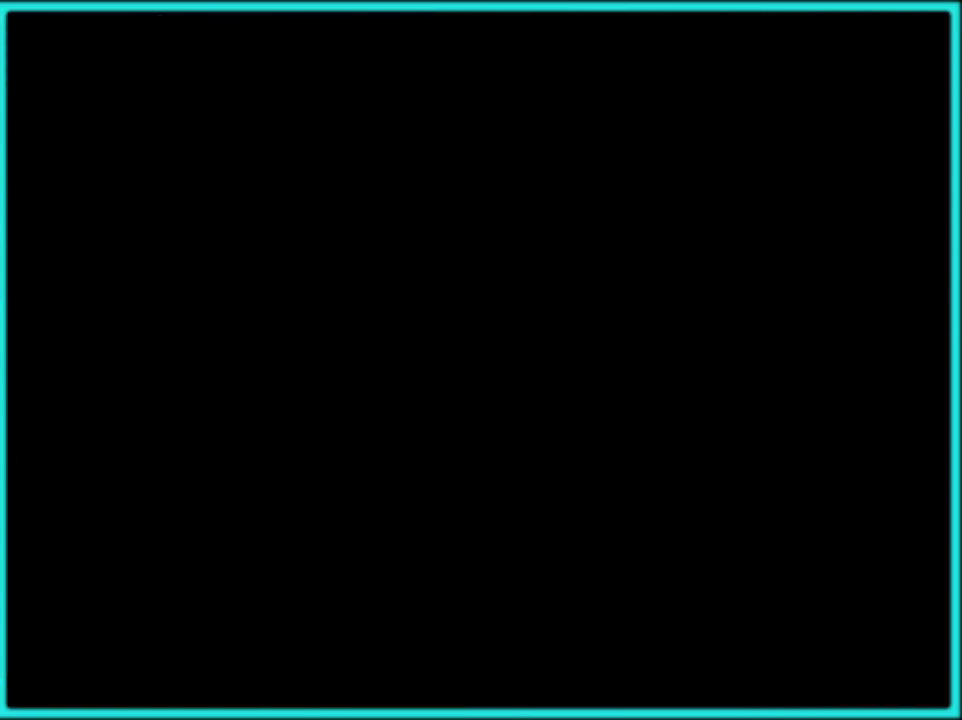
{"buttons": [], "events": [[83, "A", "up"], [133, "A", "down"], [250, "A", "up"], [333, "A", "down"], [433, "A", "up"]]}
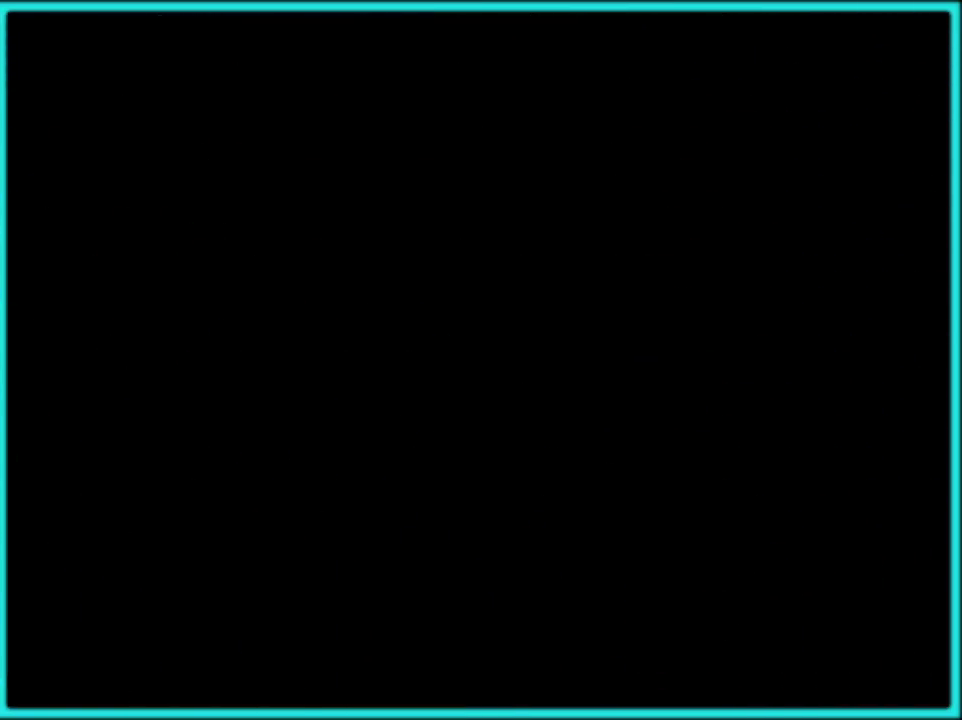
{"buttons": [], "events": [[17, "A", "down"], [133, "A", "up"], [200, "A", "down"], [317, "A", "up"]]}
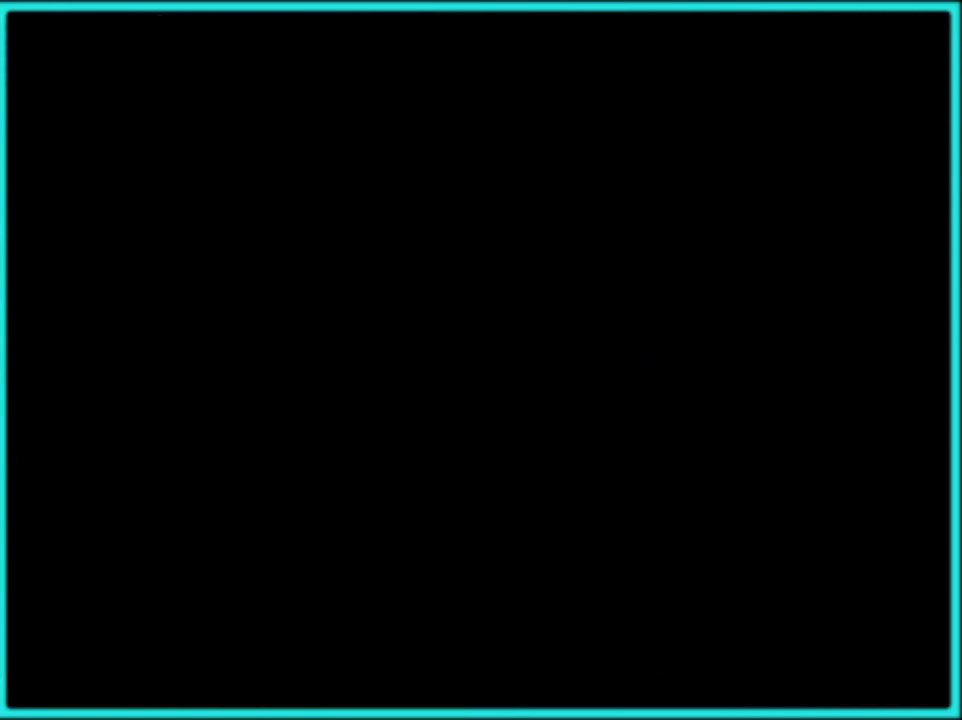
{"buttons": [], "events": [[150, "A", "down"], [283, "A", "up"], [400, "A", "down"], [500, "A", "up"]]}
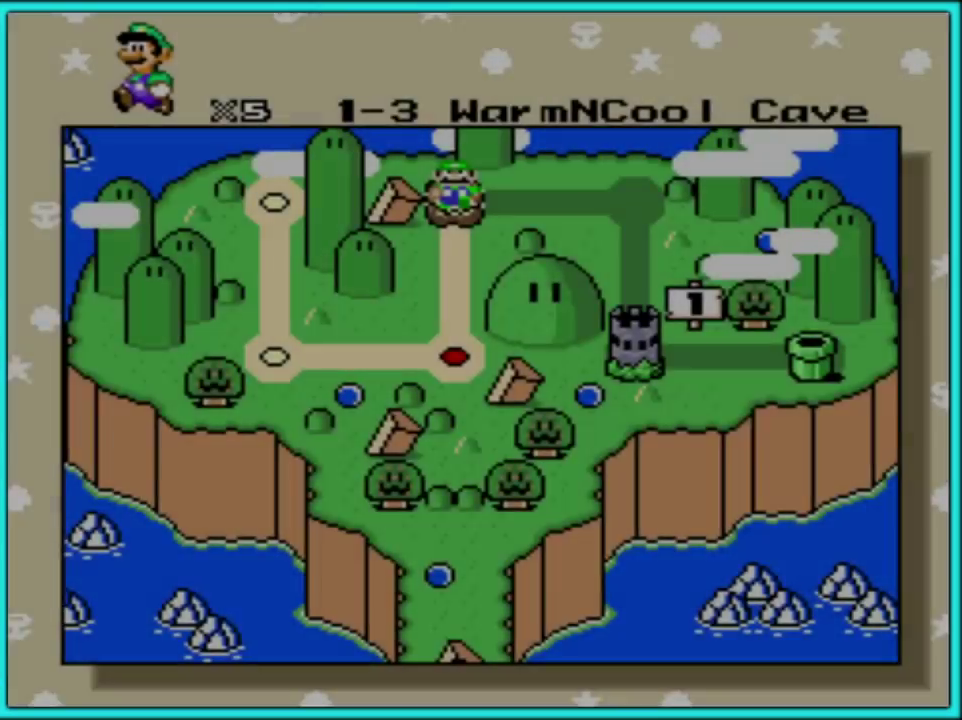
{"buttons": [], "events": []}
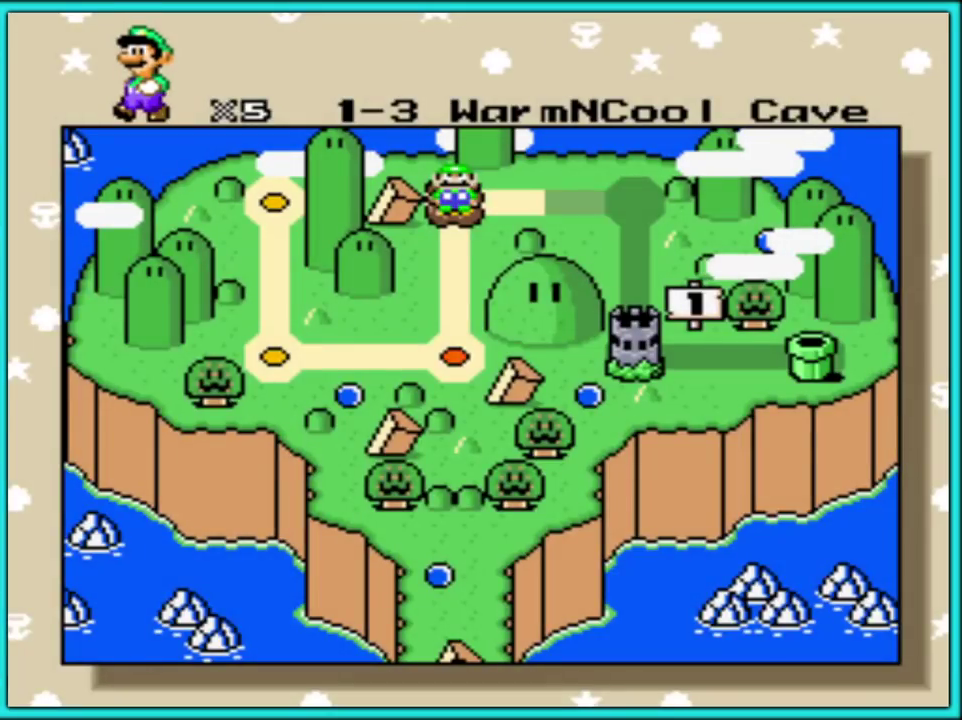
{"buttons": [], "events": []}
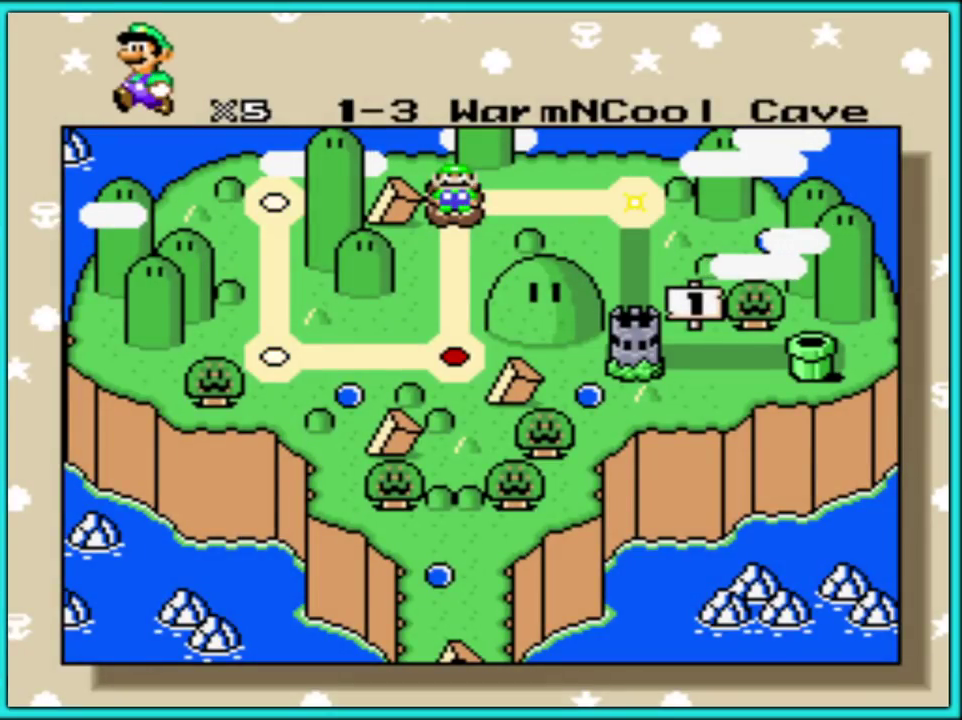
{"buttons": [], "events": []}
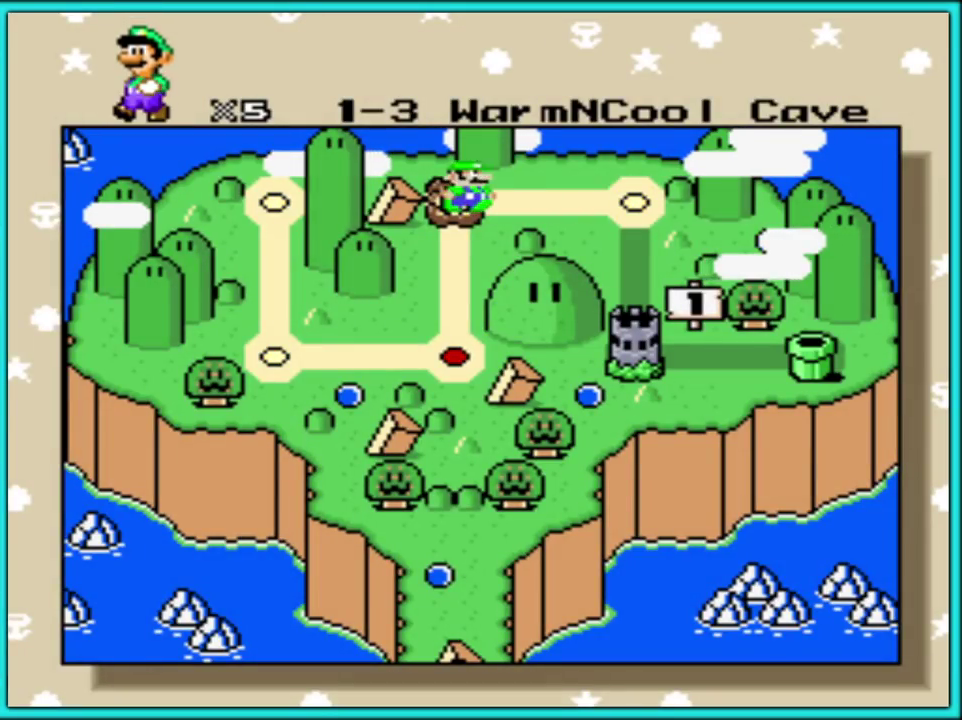
{"buttons": [], "events": [[383, "A", "down"], [500, "A", "up"]]}
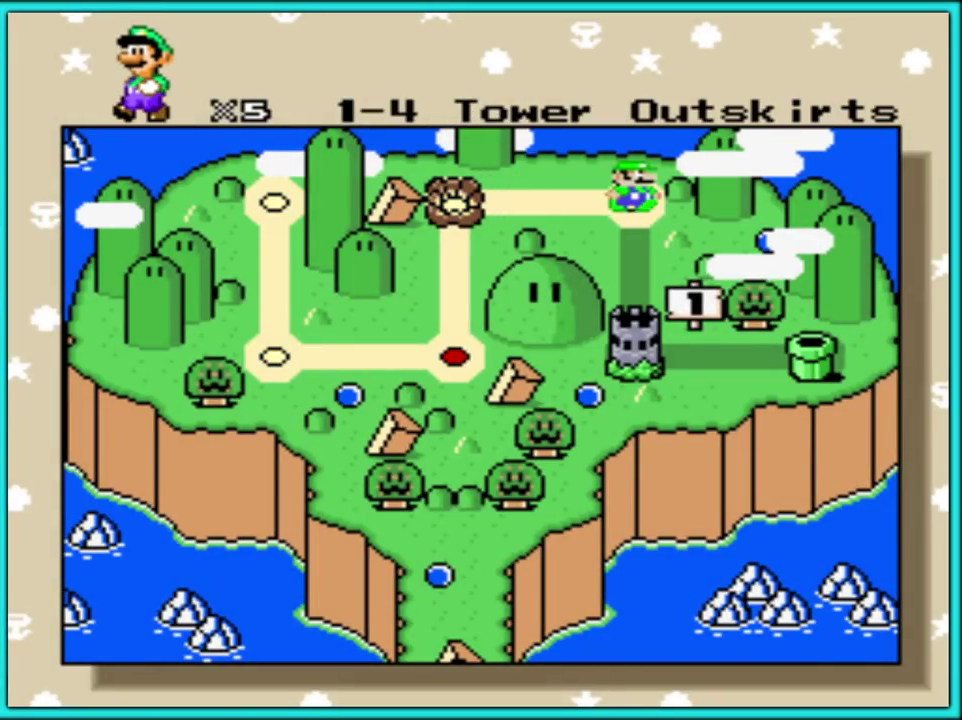
{"buttons": ["A"], "events": [[117, "A", "down"], [217, "A", "up"], [300, "A", "down"], [400, "A", "up"], [483, "A", "down"]]}
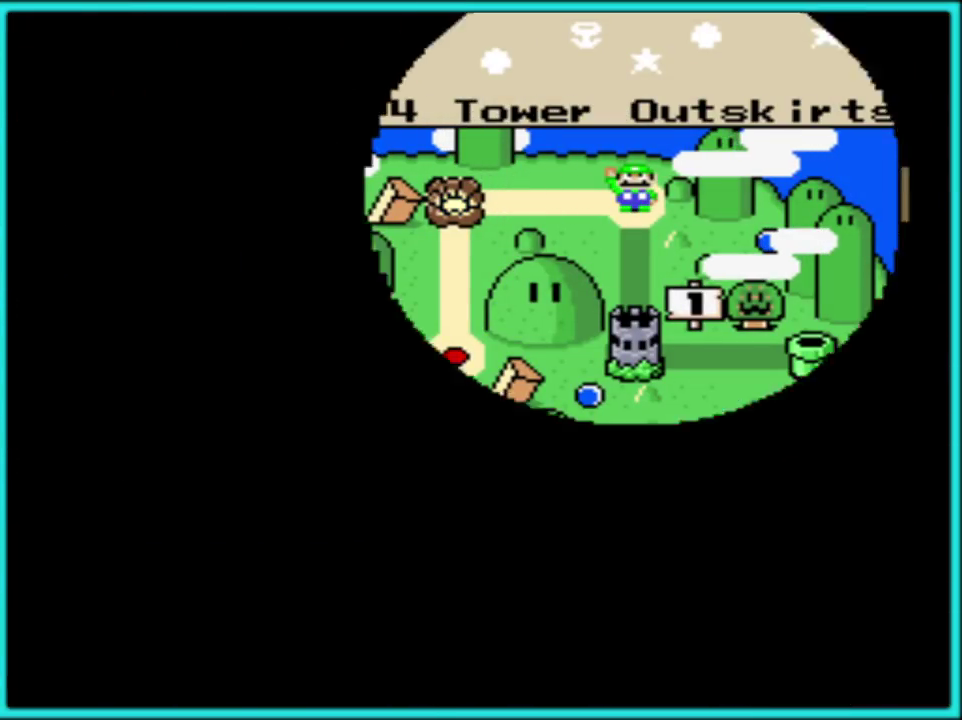
{"buttons": [], "events": [[100, "A", "up"], [183, "A", "down"], [283, "A", "up"], [367, "A", "down"], [483, "A", "up"]]}
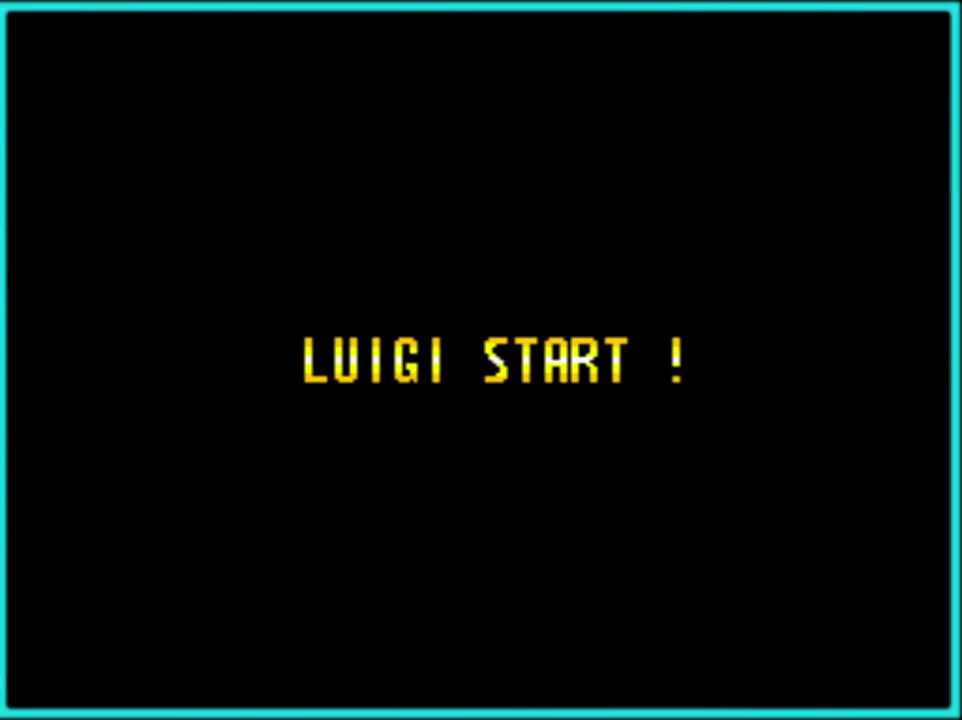
{"buttons": ["A"], "events": [[67, "A", "down"], [167, "A", "up"], [267, "A", "down"], [400, "A", "up"], [450, "A", "down"]]}
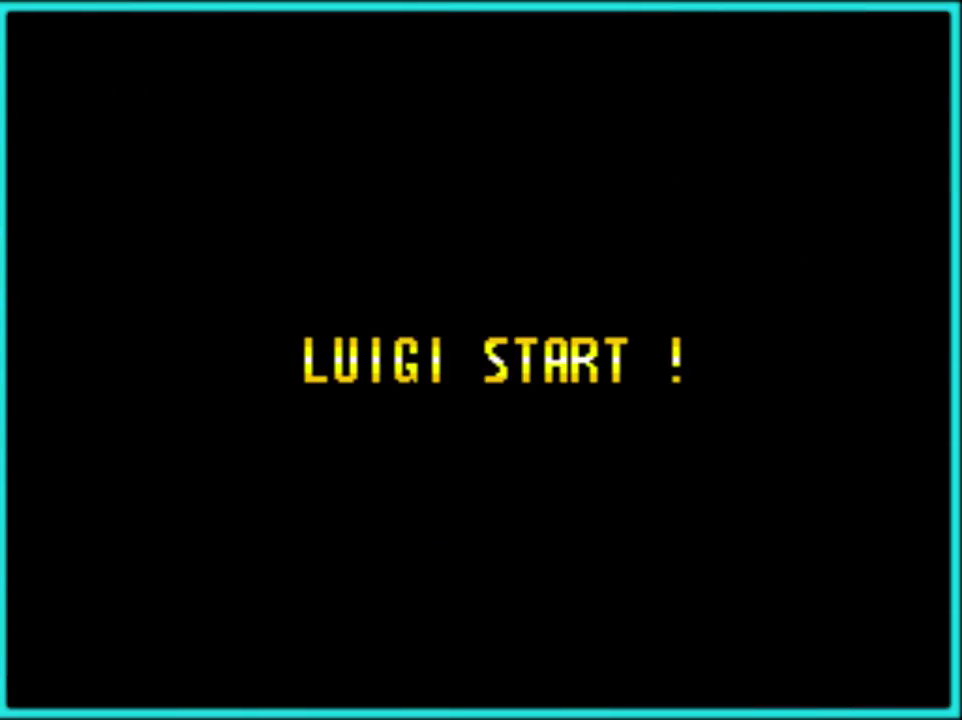
{"buttons": [], "events": [[83, "A", "up"], [150, "A", "down"], [267, "A", "up"], [350, "A", "down"], [450, "A", "up"]]}
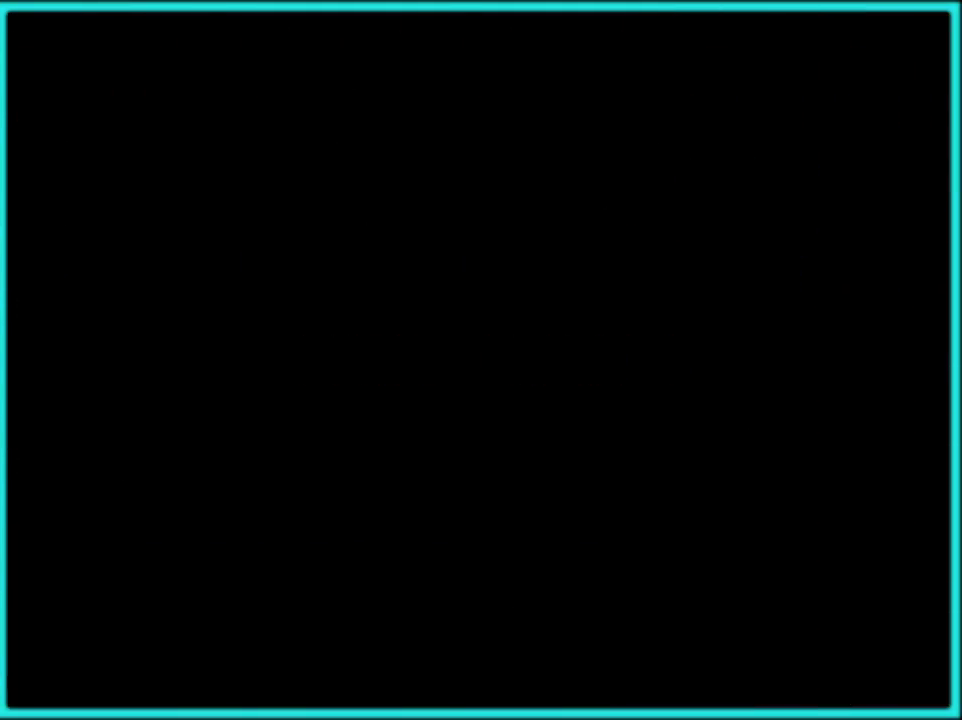
{"buttons": [], "events": [[17, "A", "down"], [100, "A", "up"], [200, "A", "down"], [317, "A", "up"], [383, "A", "down"], [467, "A", "up"]]}
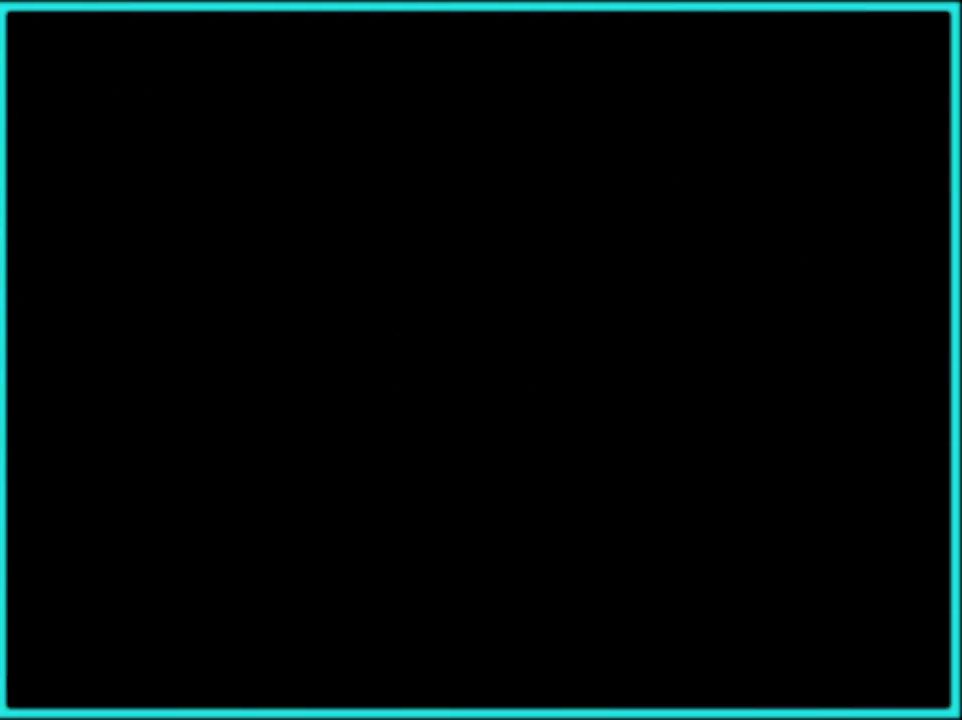
{"buttons": [], "events": [[50, "A", "down"], [150, "A", "up"], [217, "A", "down"], [333, "A", "up"], [383, "A", "down"], [500, "A", "up"]]}
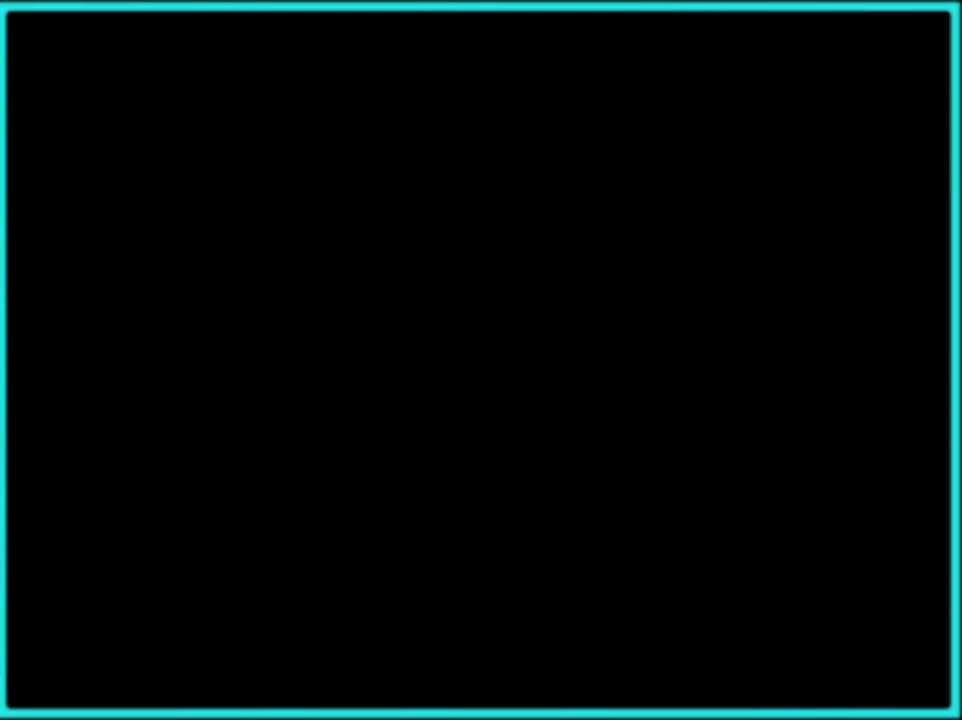
{"buttons": [], "events": []}
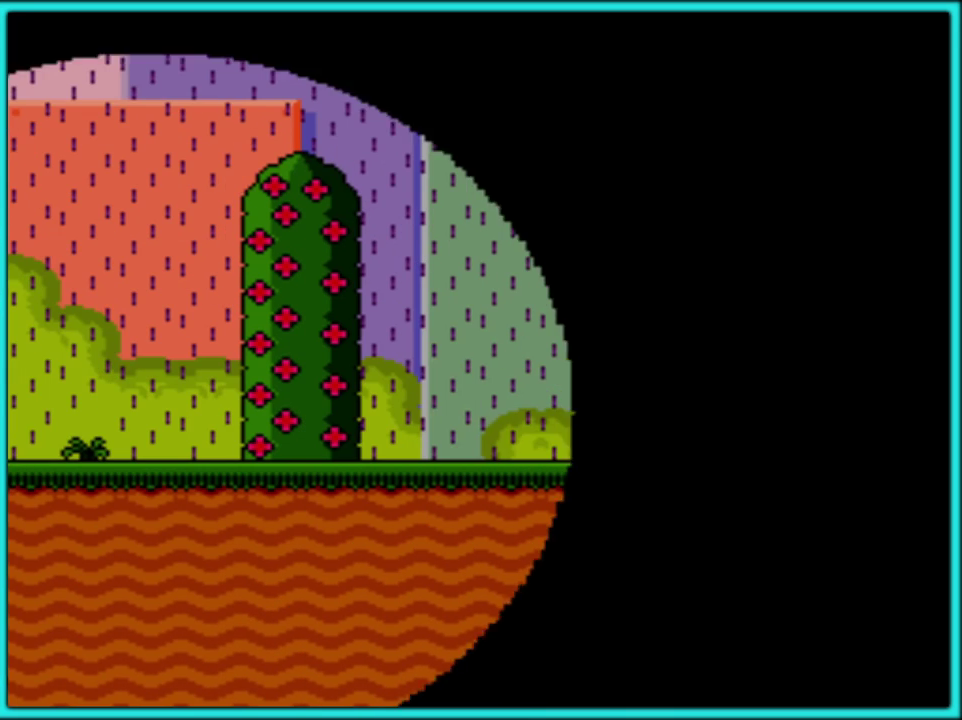
{"buttons": [], "events": []}
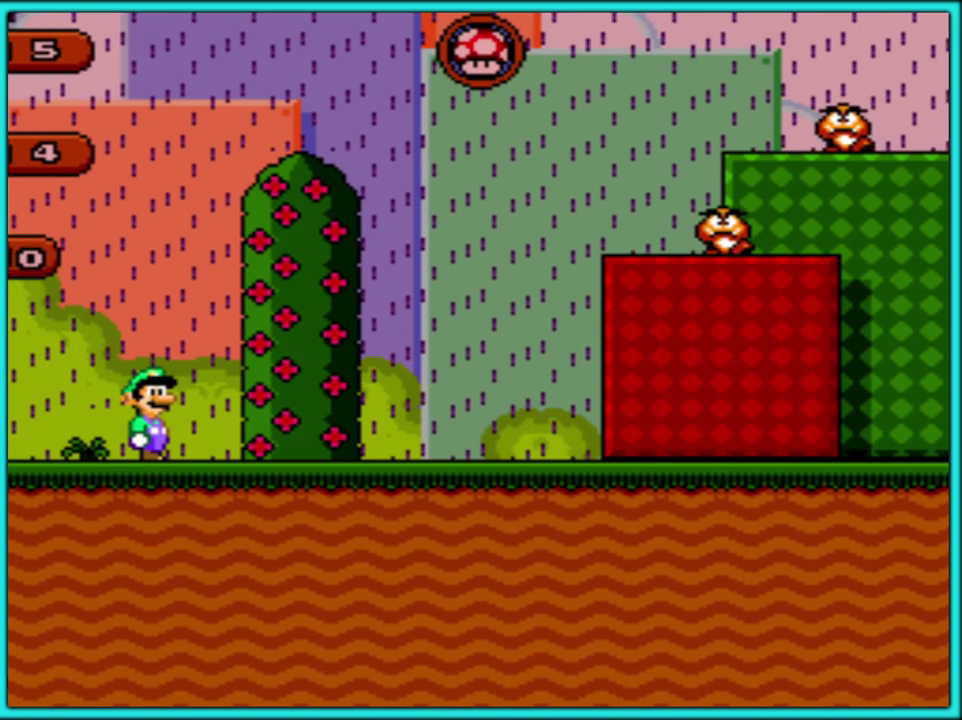
{"buttons": [], "events": []}
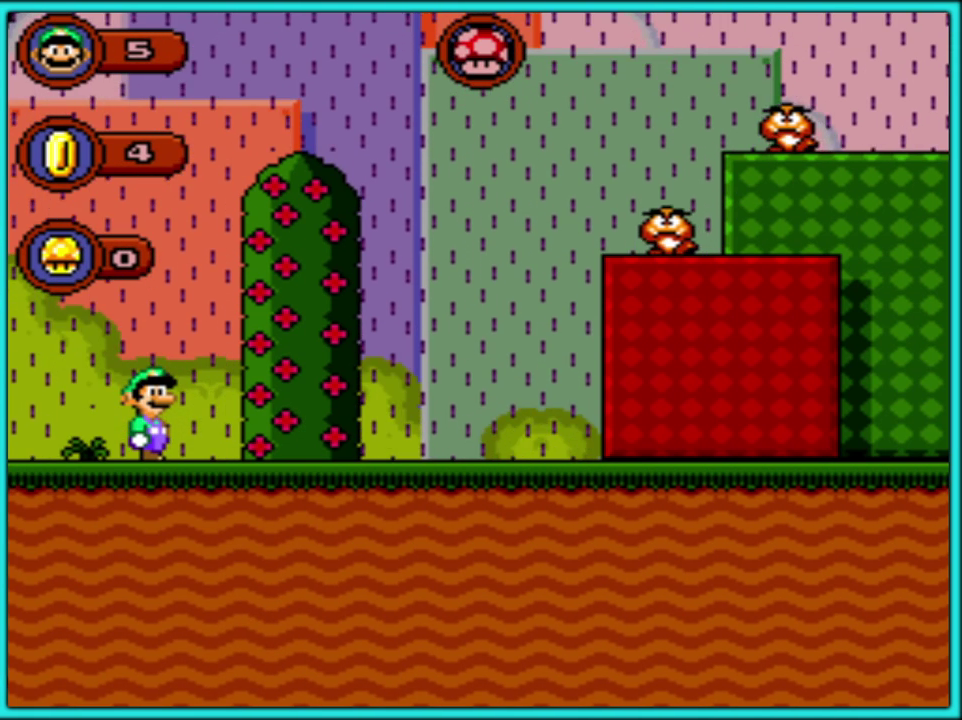
{"buttons": [], "events": []}
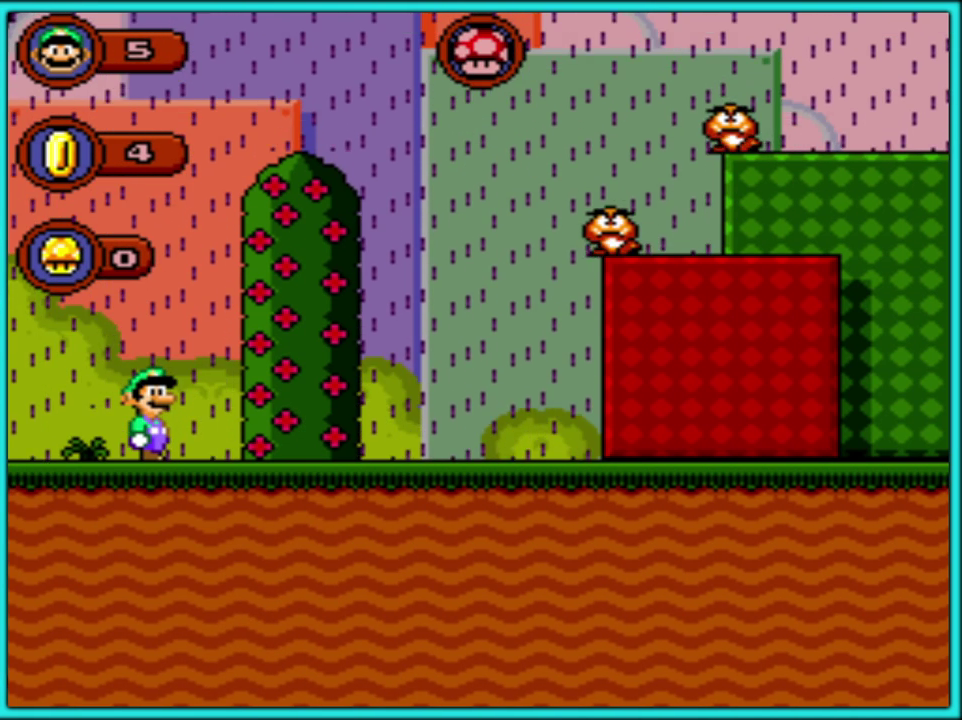
{"buttons": [], "events": []}
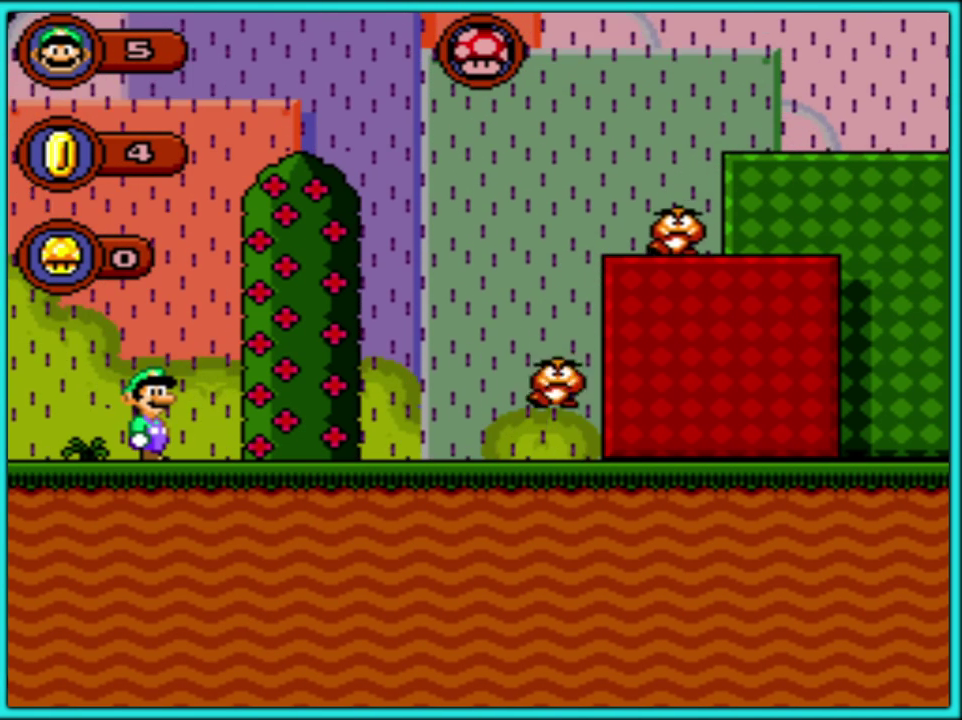
{"buttons": [], "events": []}
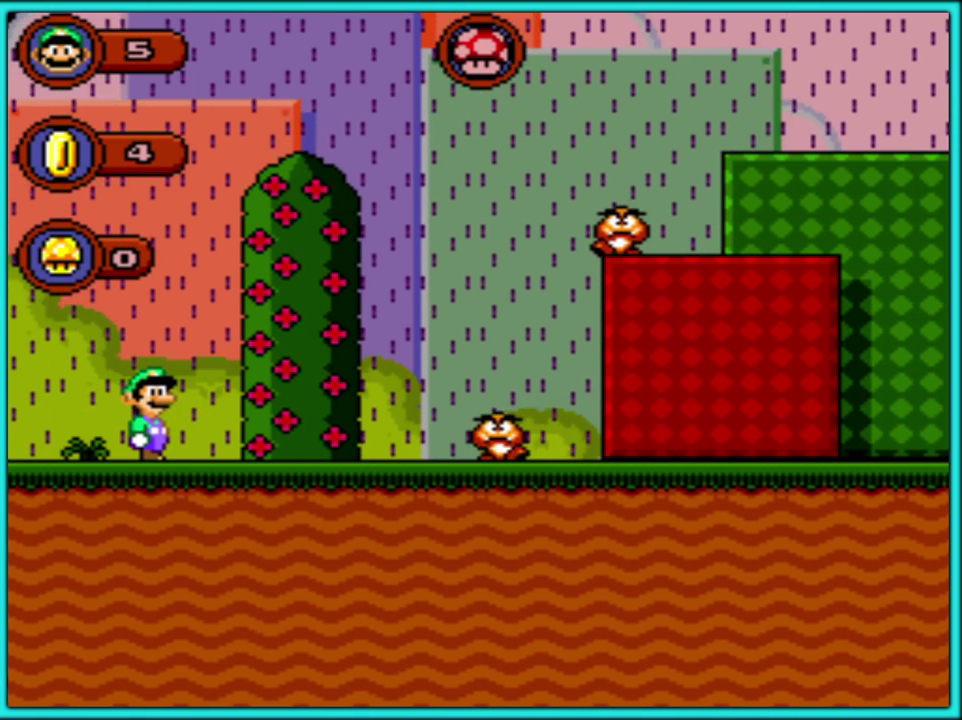
{"buttons": [], "events": []}
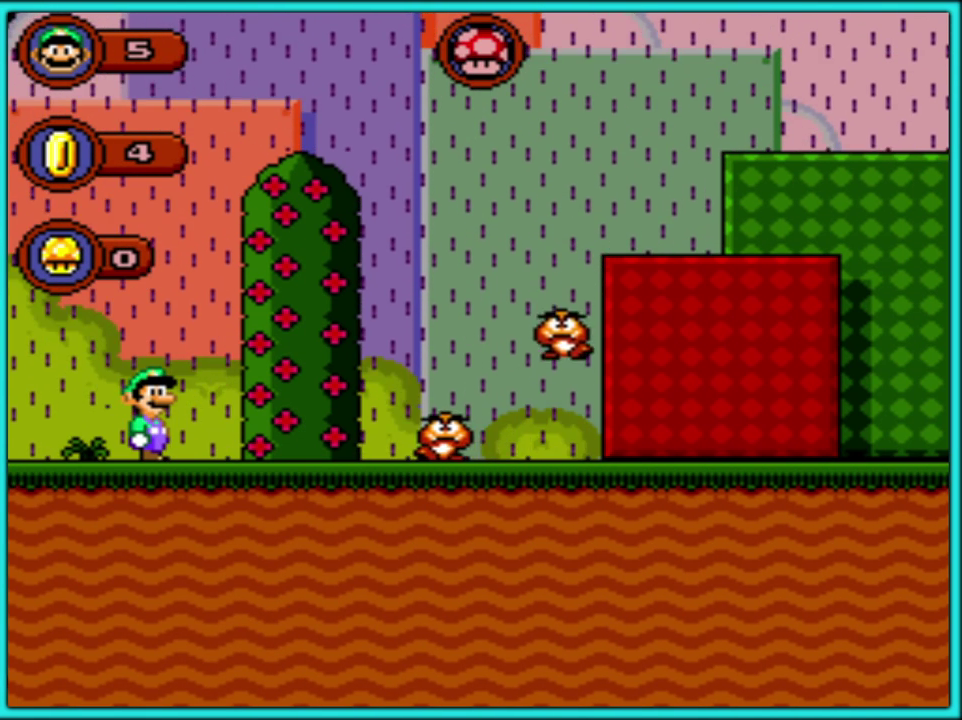
{"buttons": ["B", "Y", "DPAD_RIGHT"], "events": [[100, "Y", "down"], [417, "DPAD_RIGHT", "down"], [500, "B", "down"]]}
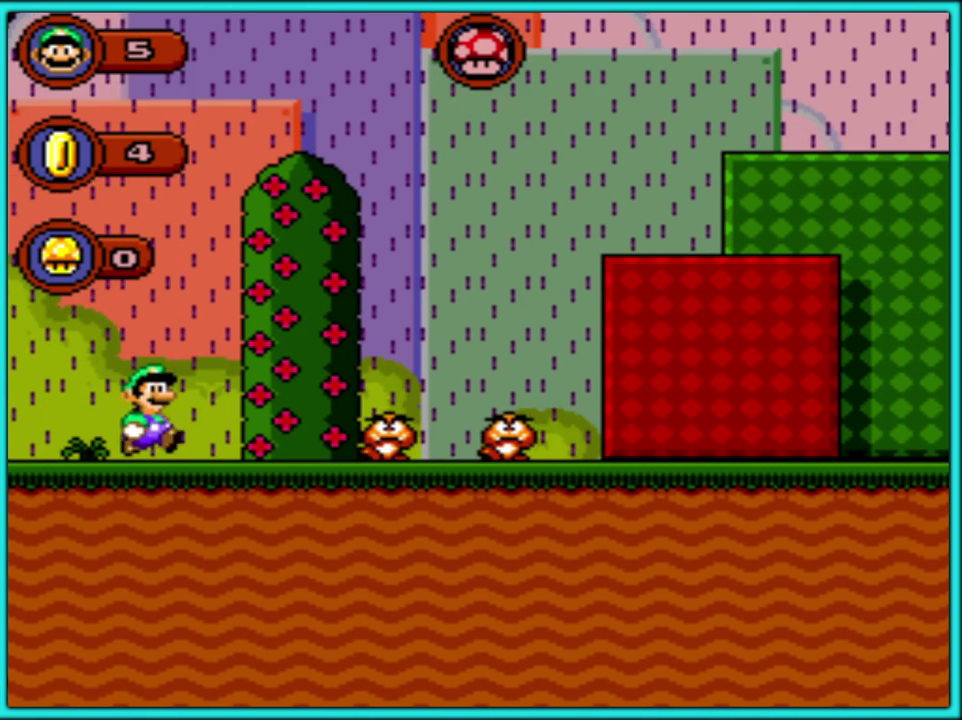
{"buttons": ["B", "Y", "DPAD_RIGHT"], "events": []}